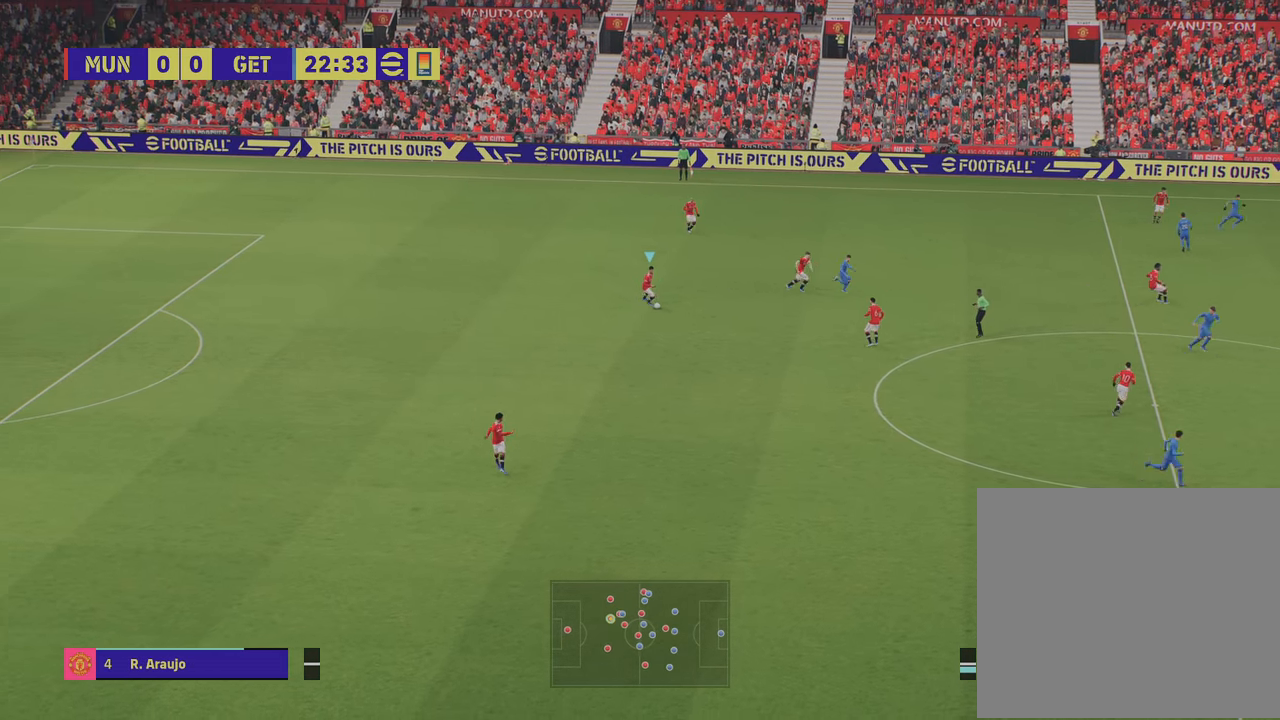
Gameplay with a controller (PlayStation layout); each line is a JSON object with the inputs held at the frame after it. "events" lists button and stick changes between this image and that frame as [ms after this image, input, new state], when the widget could be followed in between.
{"buttons": ["CROSS"], "left_stick": "down-right", "right_stick": "center", "events": [[184, "left_stick", "center"], [334, "CROSS", "down"], [334, "left_stick", "down-right"], [467, "CROSS", "up"], [484, "CROSS", "down"]]}
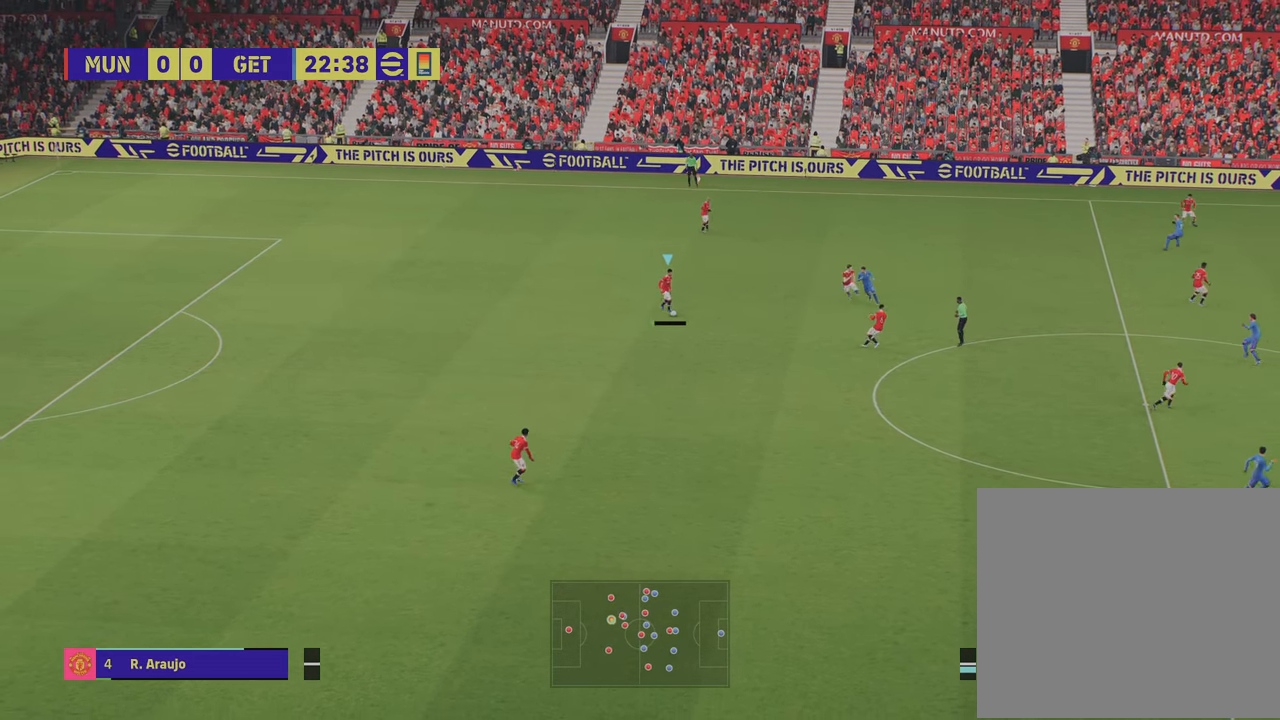
{"buttons": [], "left_stick": "down", "right_stick": "center", "events": [[67, "CROSS", "up"], [100, "R2", "down"], [117, "R1", "down"], [150, "left_stick", "down"], [250, "left_stick", "down-left"], [267, "R1", "up"], [283, "R2", "up"], [450, "left_stick", "down"]]}
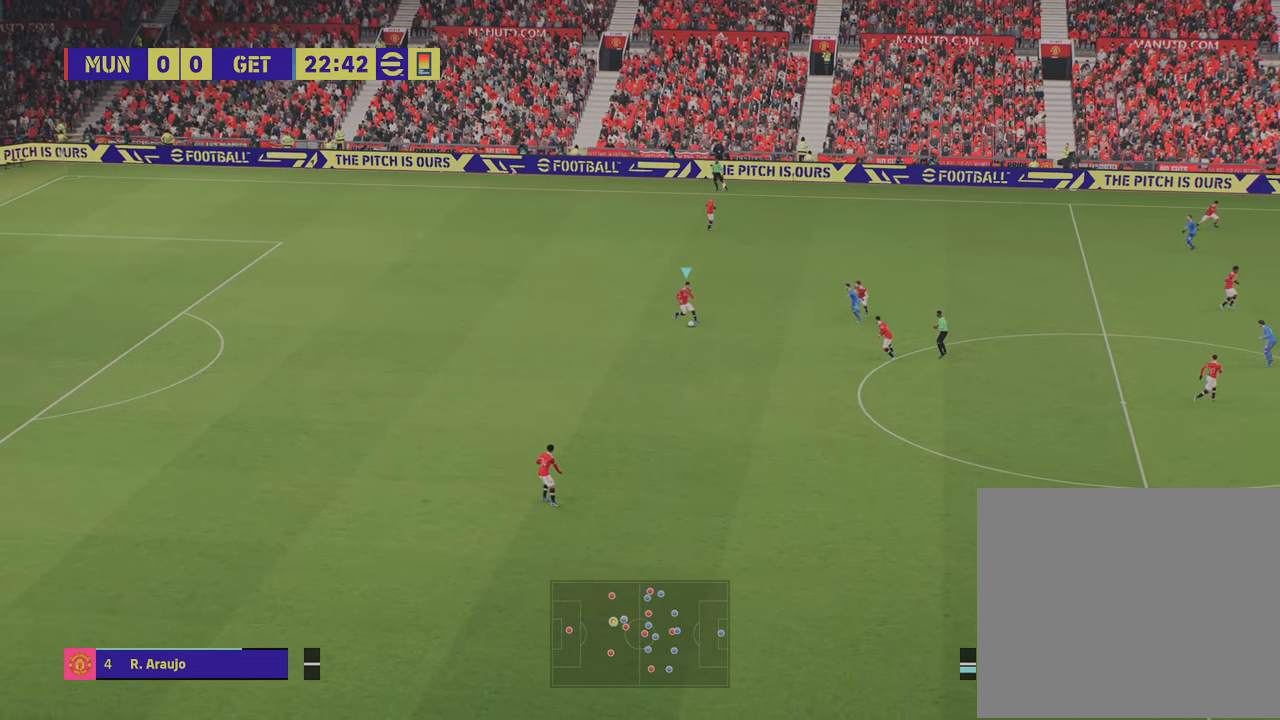
{"buttons": [], "left_stick": "down", "right_stick": "center", "events": [[301, "TRIANGLE", "down"], [468, "TRIANGLE", "up"]]}
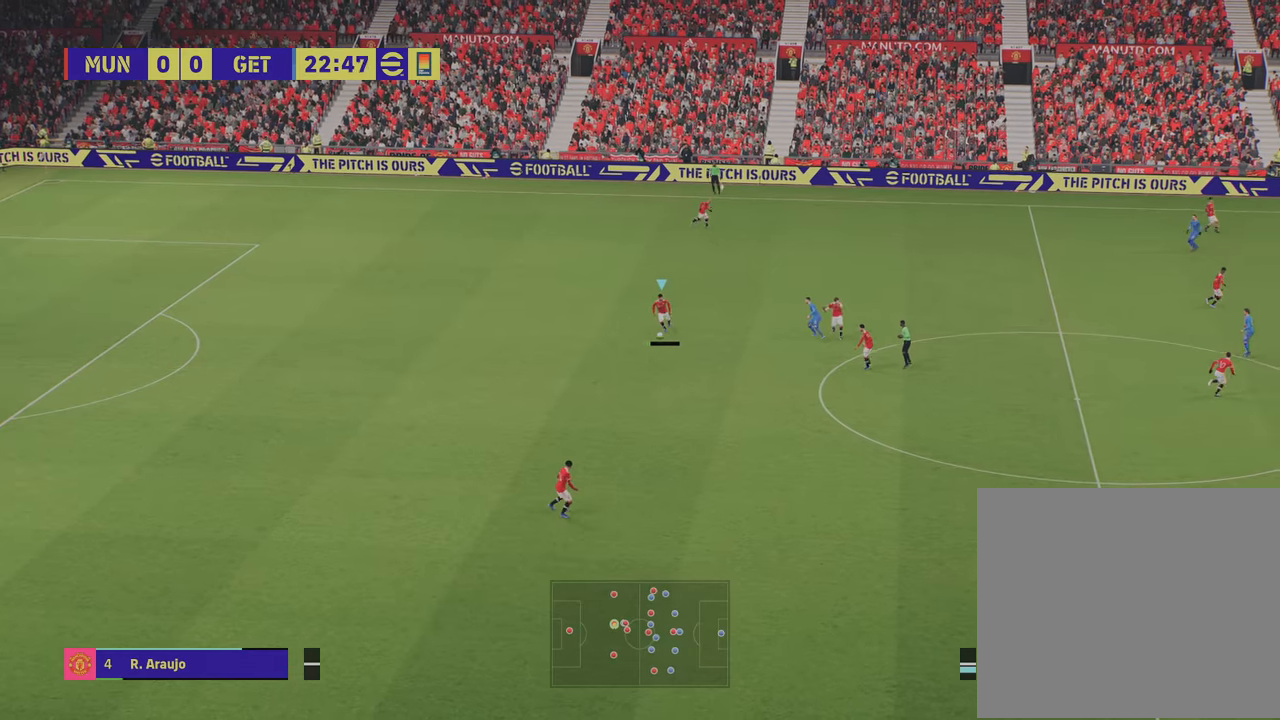
{"buttons": [], "left_stick": "down-right", "right_stick": "center", "events": [[334, "left_stick", "down-right"]]}
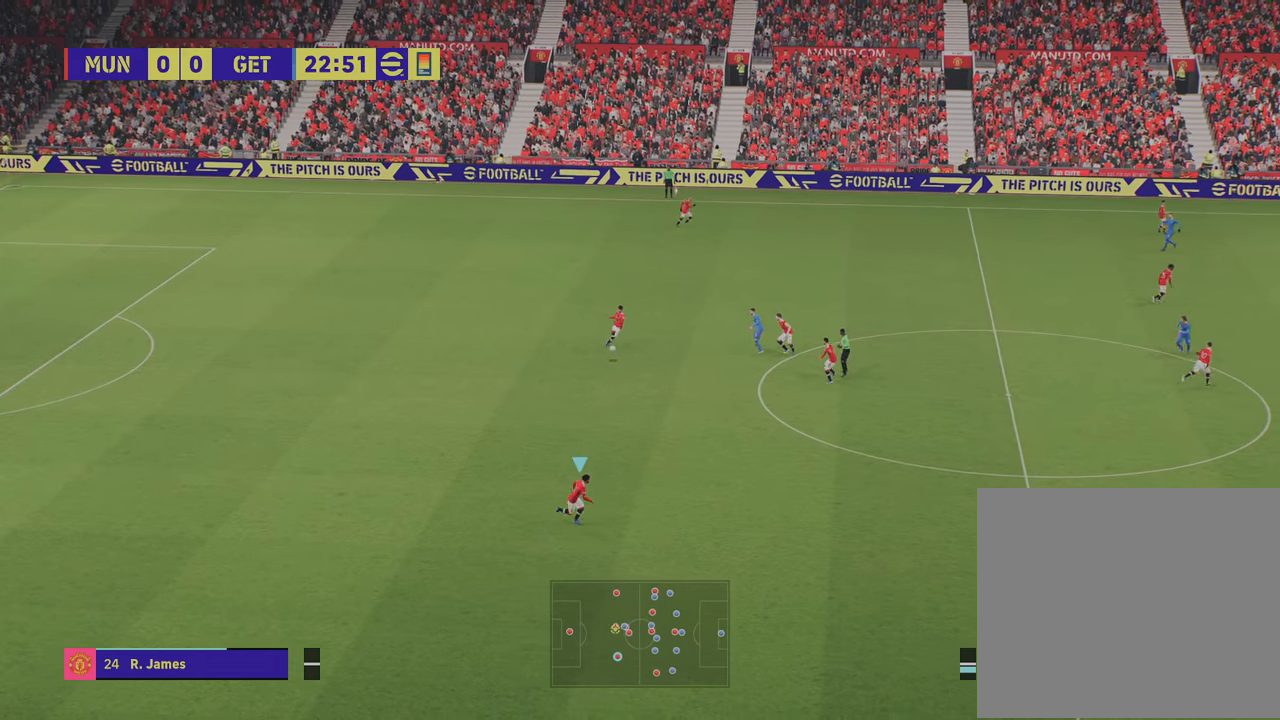
{"buttons": ["R2"], "left_stick": "right", "right_stick": "center", "events": [[100, "left_stick", "right"], [300, "R2", "down"]]}
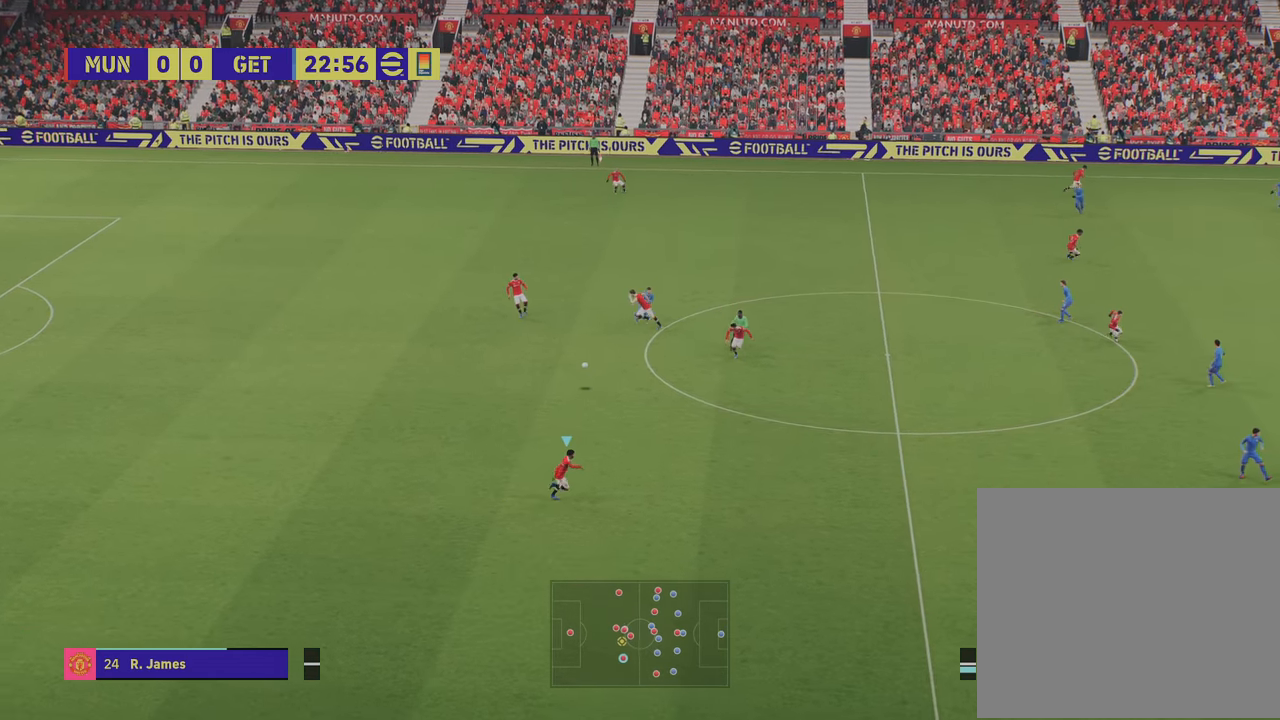
{"buttons": [], "left_stick": "right", "right_stick": "center", "events": [[501, "R2", "up"]]}
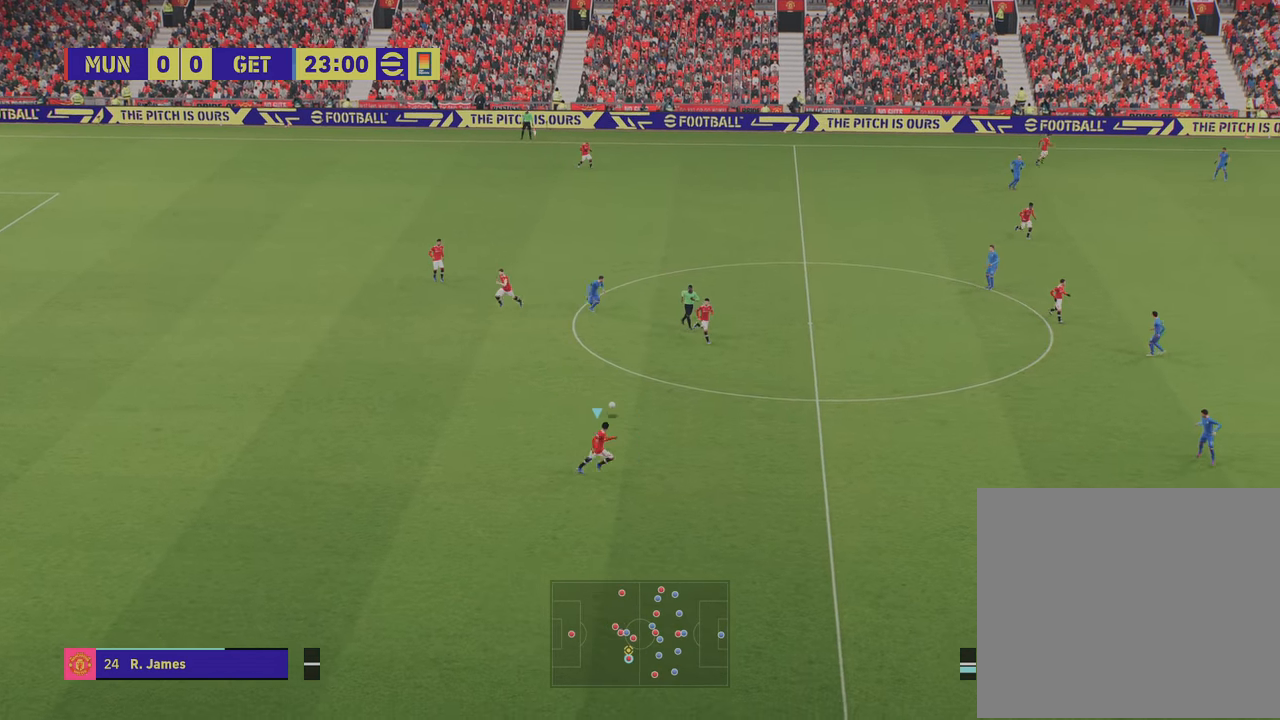
{"buttons": [], "left_stick": "right", "right_stick": "center", "events": []}
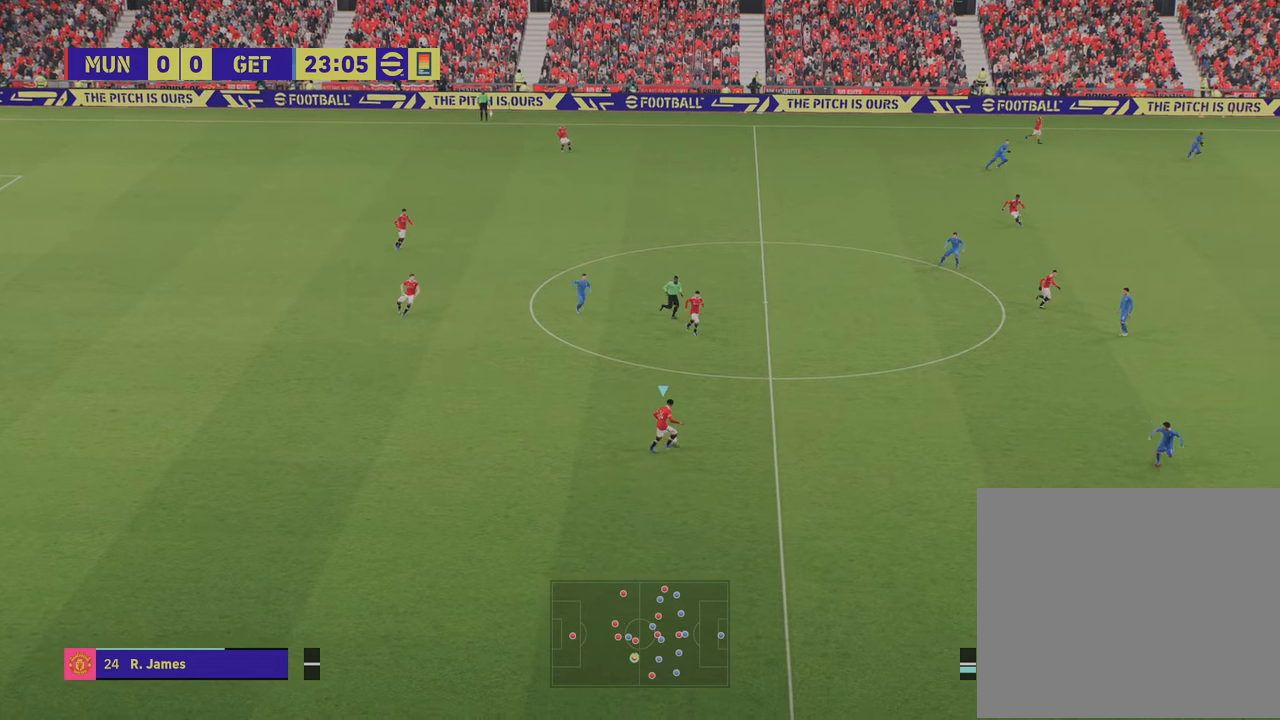
{"buttons": ["R2"], "left_stick": "right", "right_stick": "center", "events": [[467, "R2", "down"]]}
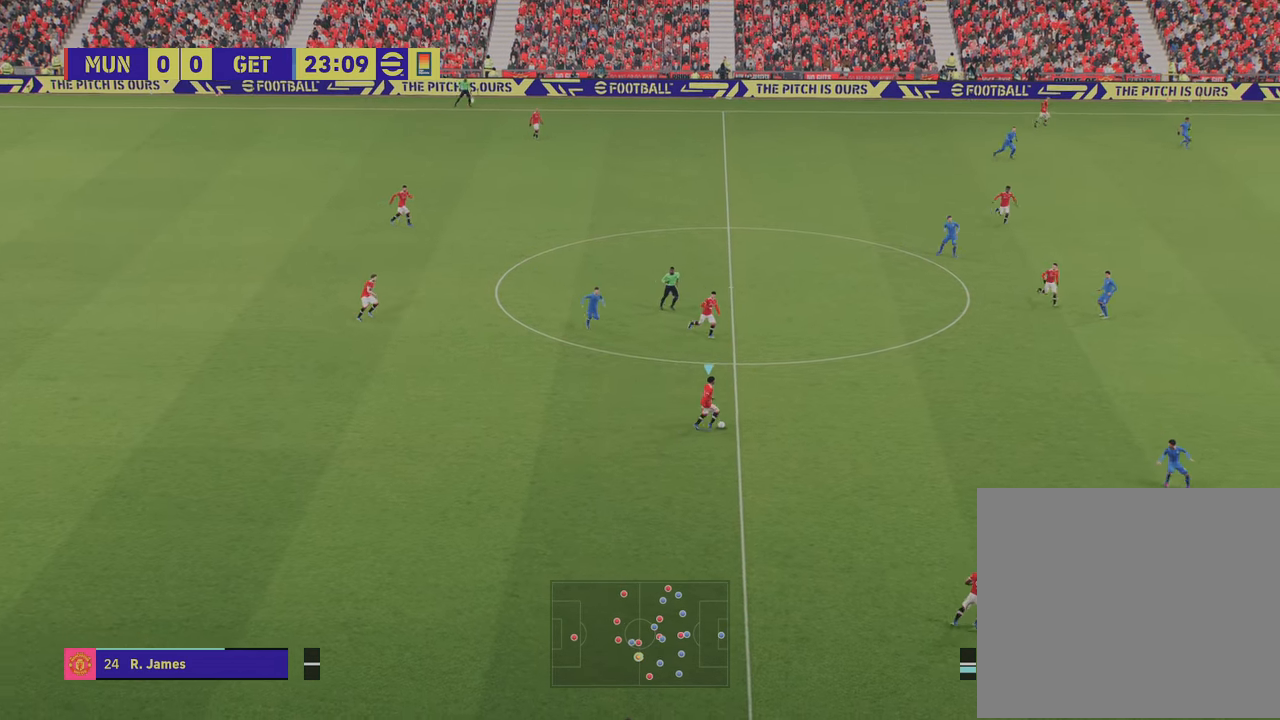
{"buttons": ["R2"], "left_stick": "right", "right_stick": "center", "events": []}
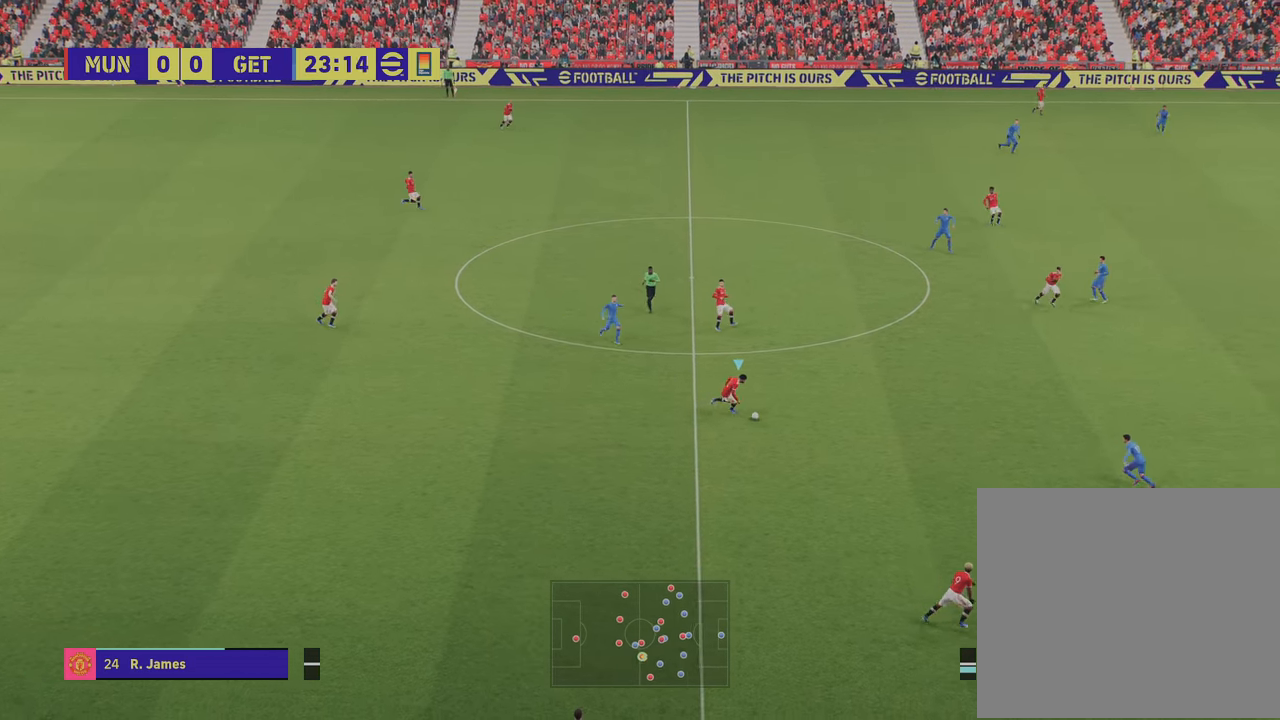
{"buttons": ["L1"], "left_stick": "down-right", "right_stick": "center", "events": [[100, "R2", "up"], [317, "left_stick", "down-right"], [501, "L1", "down"]]}
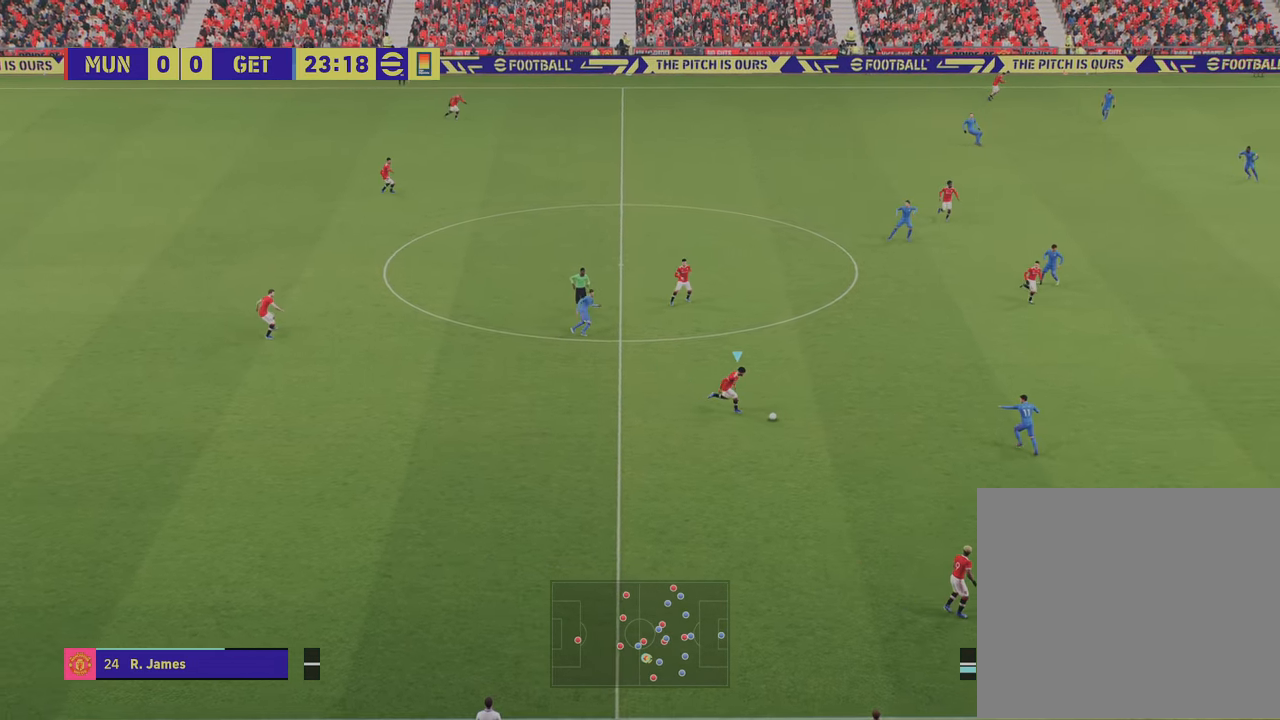
{"buttons": ["L1"], "left_stick": "down-right", "right_stick": "center", "events": [[183, "CROSS", "down"], [300, "CROSS", "up"]]}
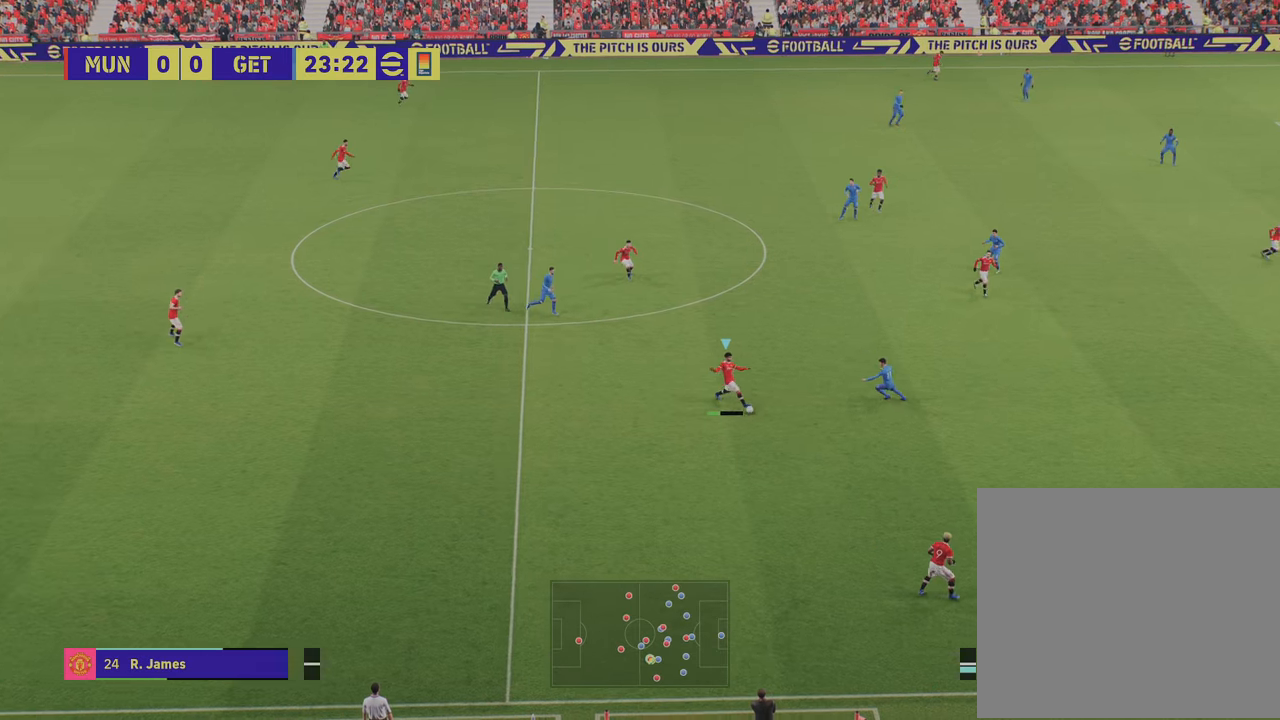
{"buttons": [], "left_stick": "right", "right_stick": "center", "events": [[300, "left_stick", "right"], [350, "L1", "up"]]}
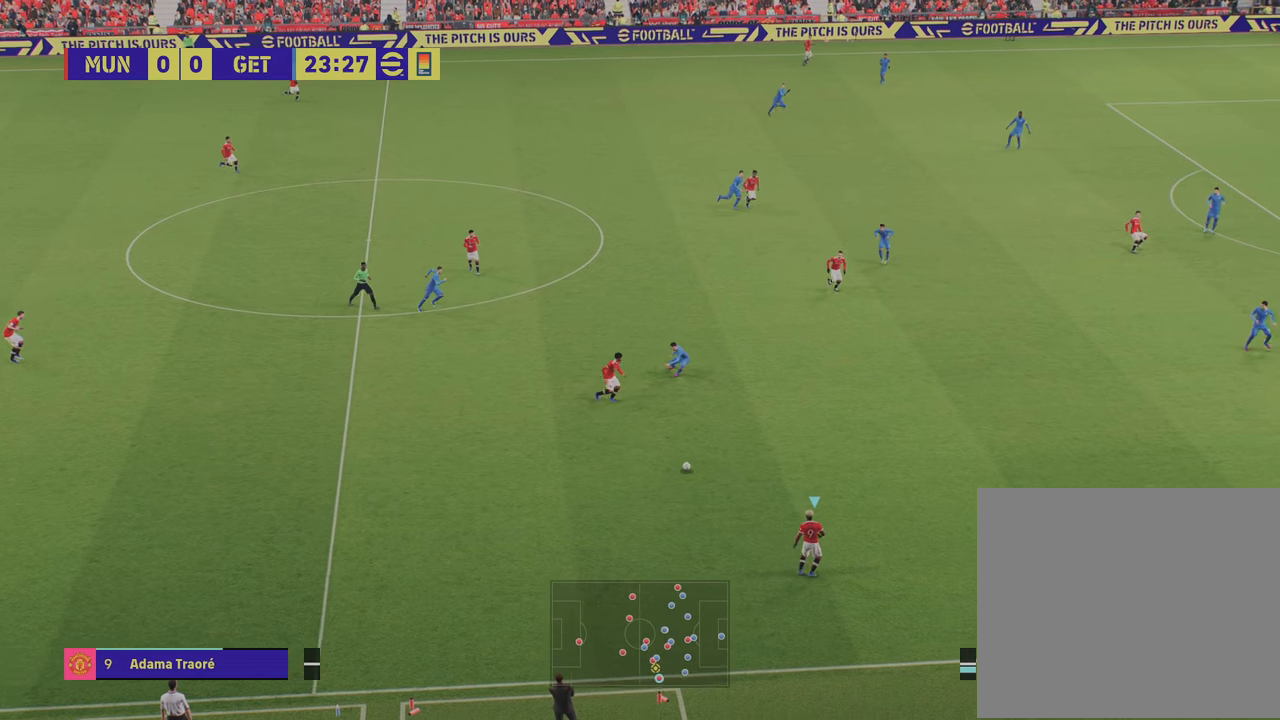
{"buttons": [], "left_stick": "right", "right_stick": "center", "events": []}
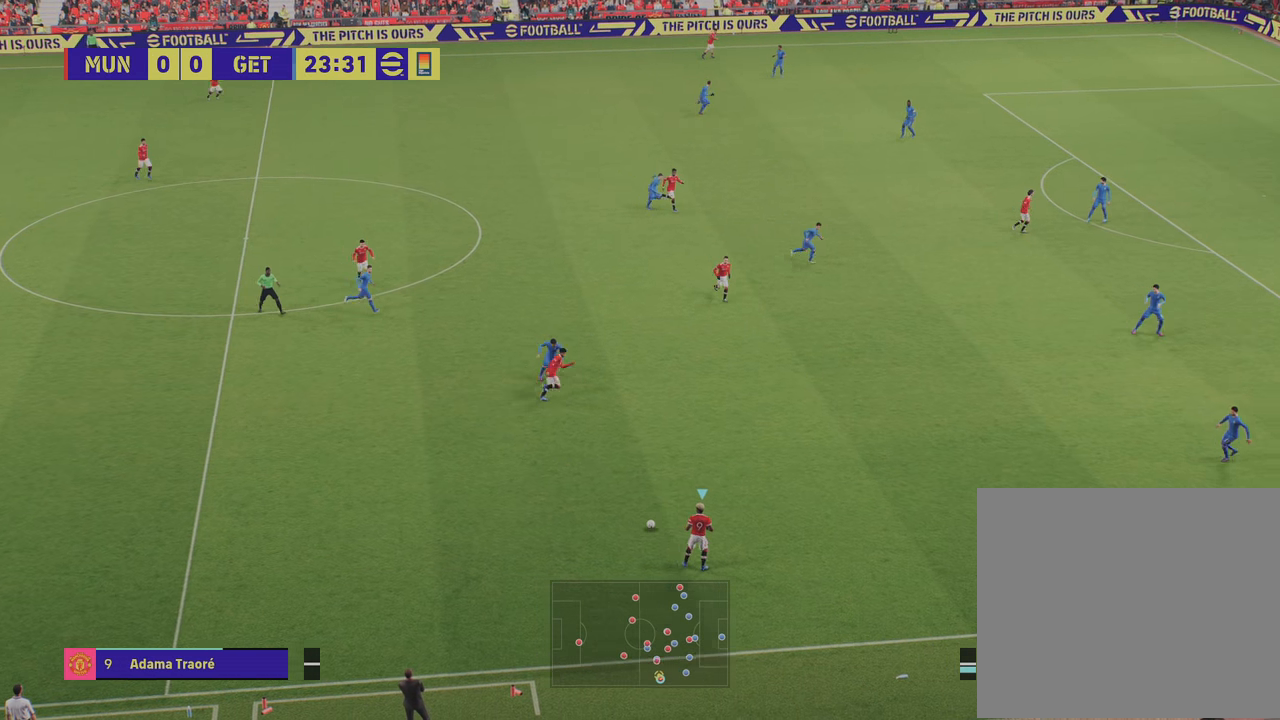
{"buttons": ["R2"], "left_stick": "right", "right_stick": "center", "events": [[283, "R2", "down"]]}
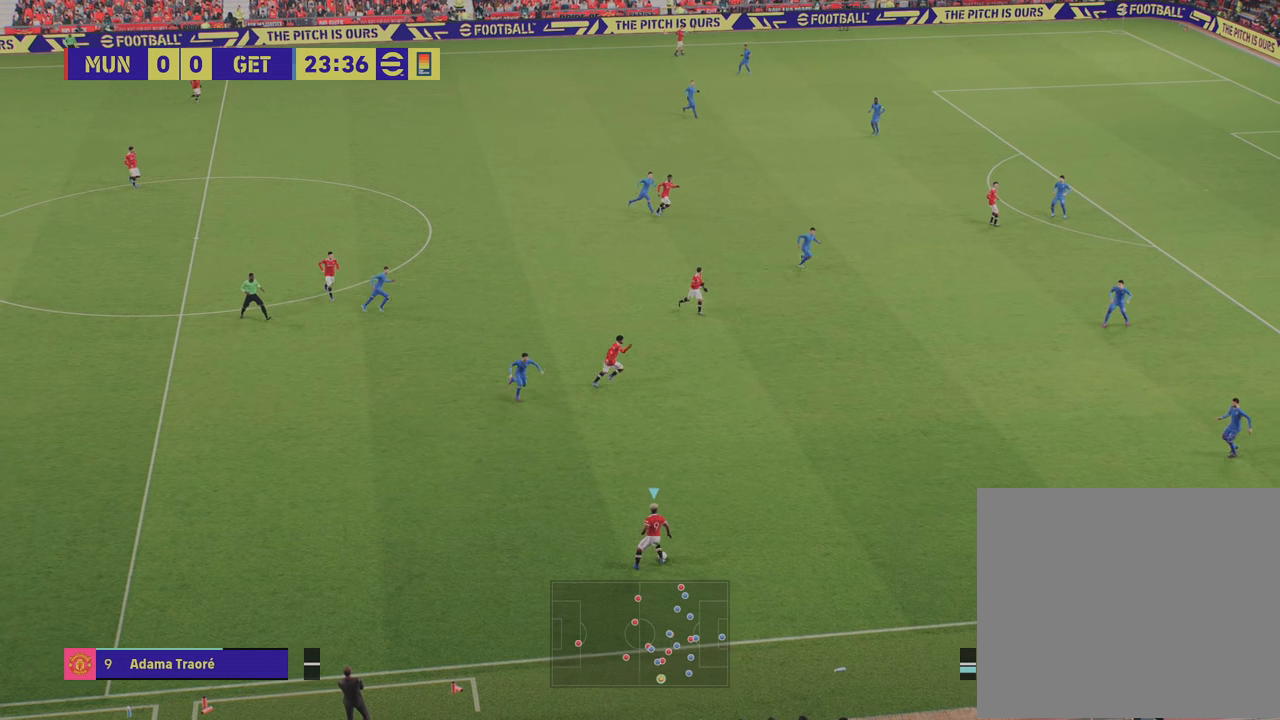
{"buttons": ["R2"], "left_stick": "right", "right_stick": "center", "events": []}
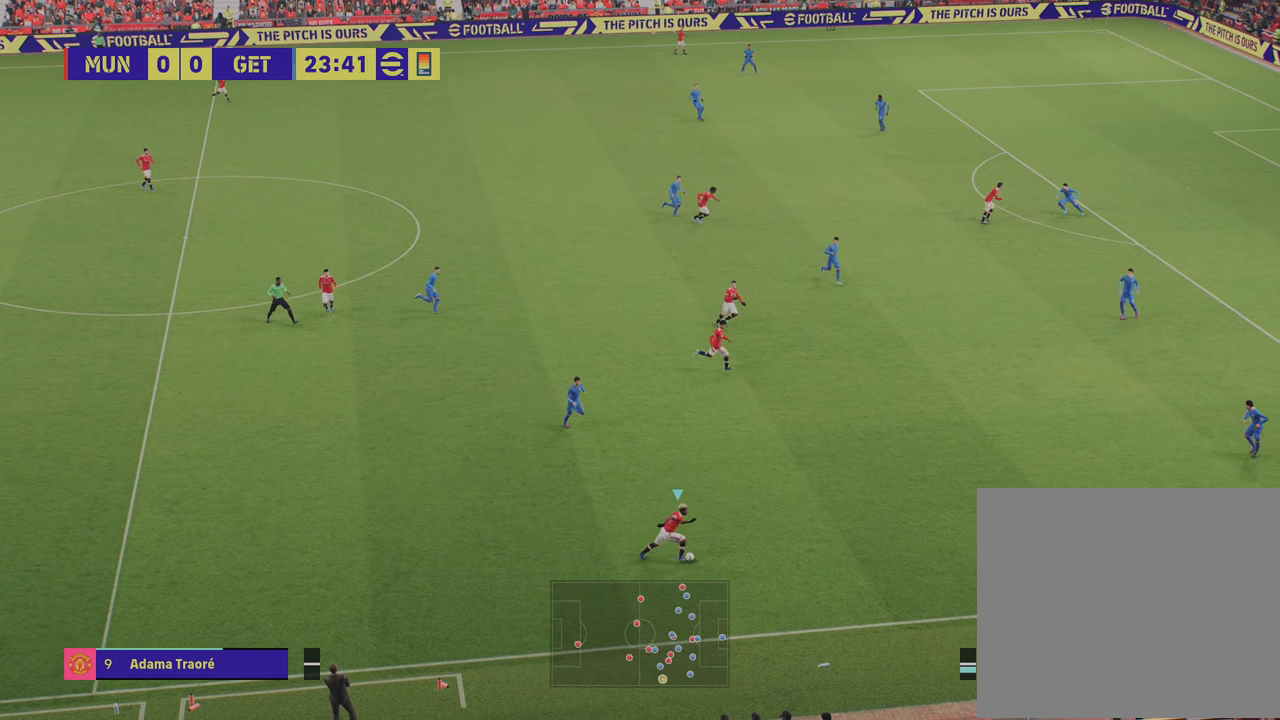
{"buttons": ["CROSS", "L1", "R2"], "left_stick": "up-right", "right_stick": "center", "events": [[433, "left_stick", "up-right"], [450, "L1", "down"], [500, "CROSS", "down"]]}
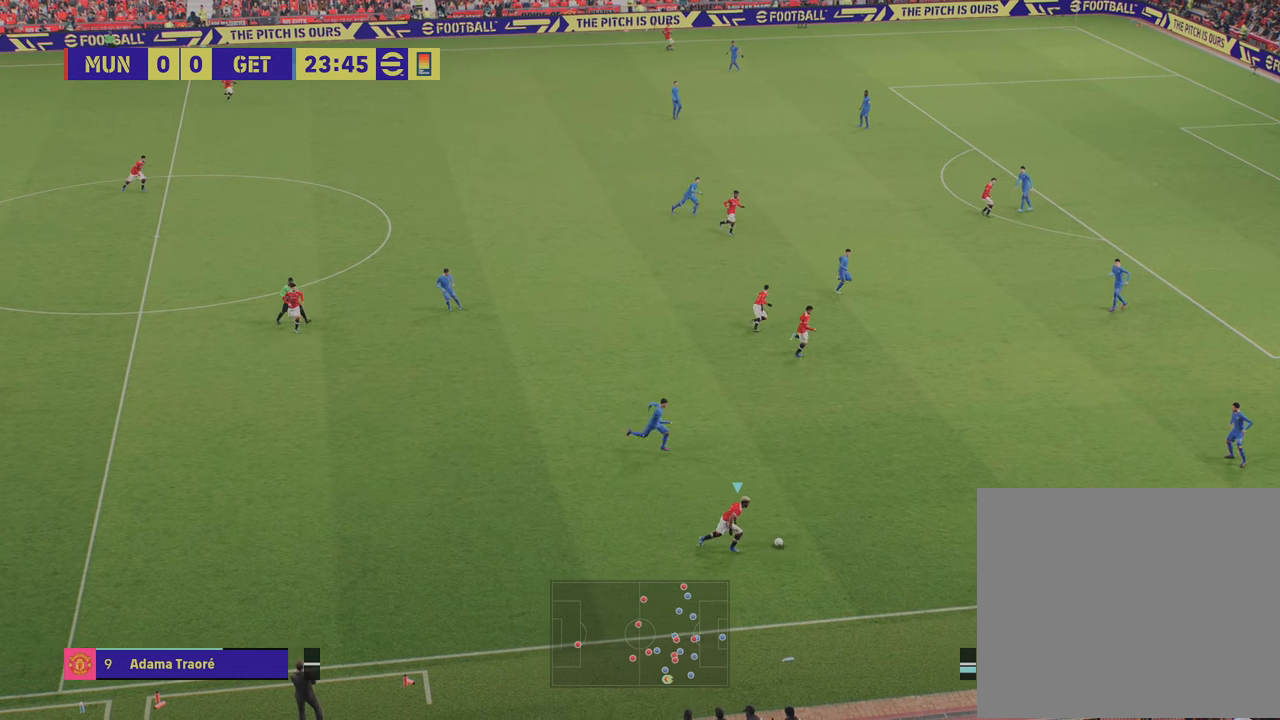
{"buttons": [], "left_stick": "down", "right_stick": "center", "events": [[17, "R2", "up"], [100, "CROSS", "up"], [200, "L1", "up"], [234, "left_stick", "center"], [467, "left_stick", "down"]]}
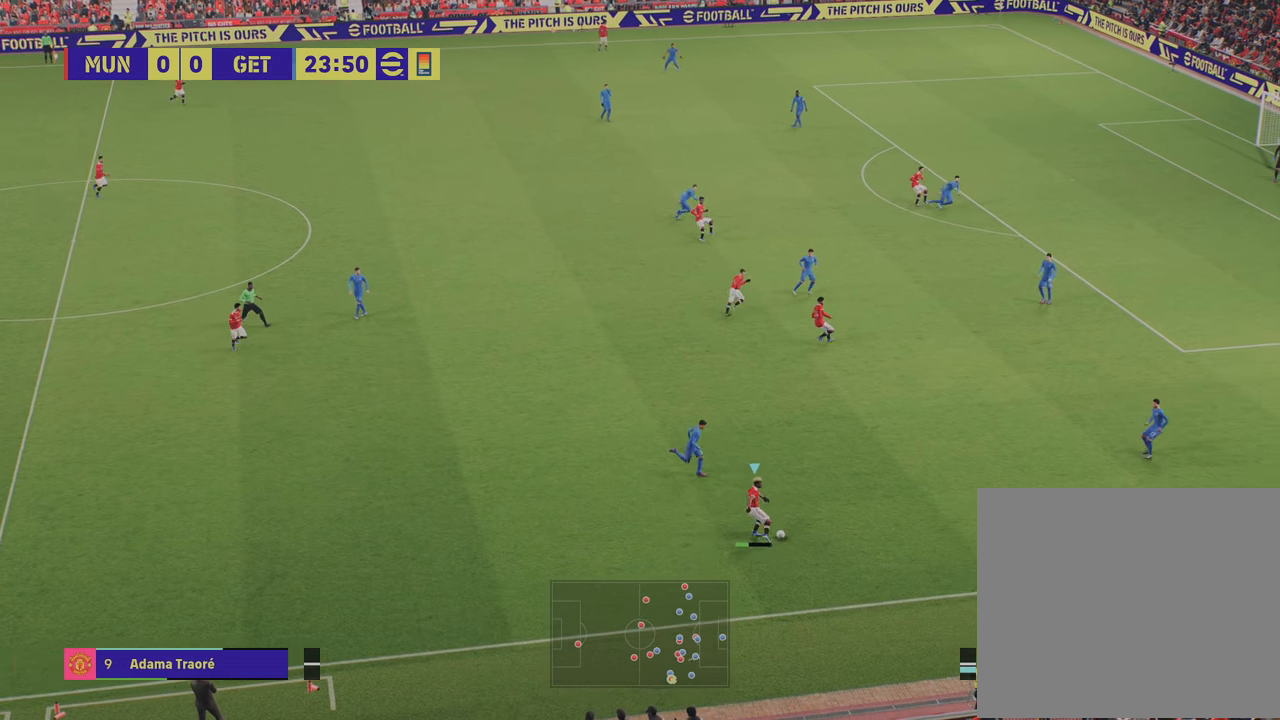
{"buttons": [], "left_stick": "down", "right_stick": "center", "events": [[16, "R2", "down"], [433, "R2", "up"]]}
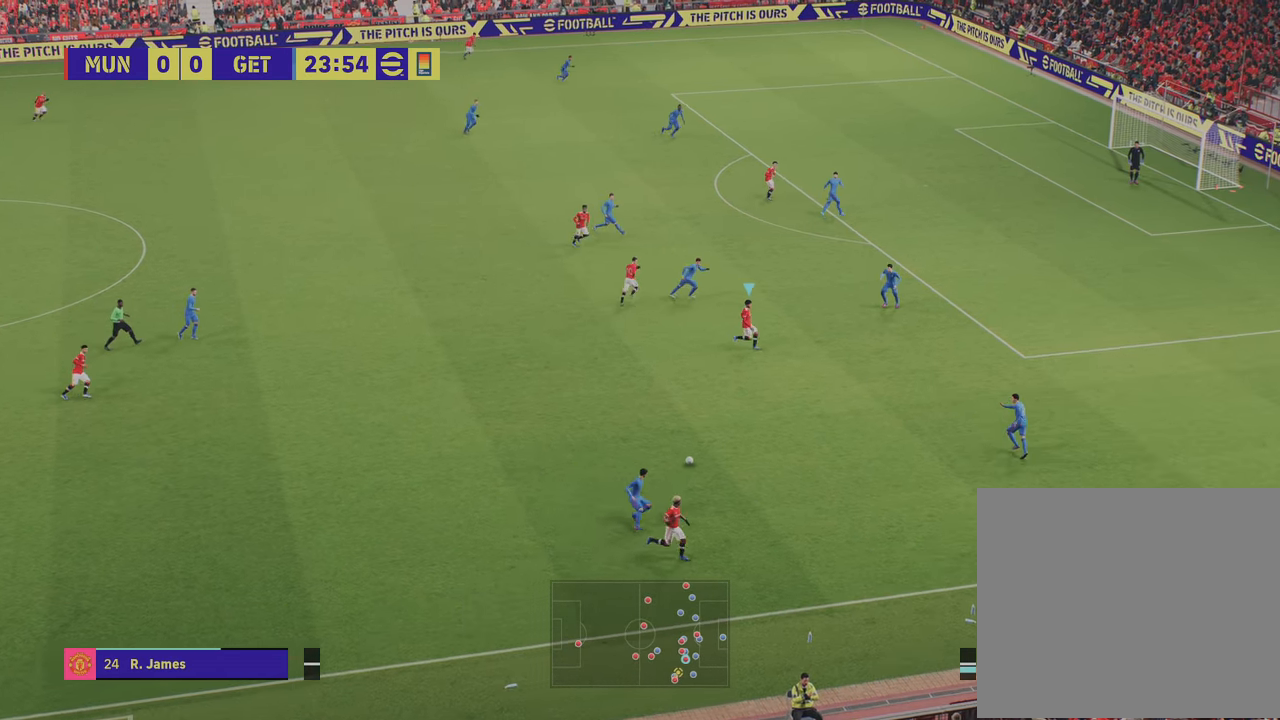
{"buttons": [], "left_stick": "down-right", "right_stick": "center", "events": [[334, "left_stick", "down-right"]]}
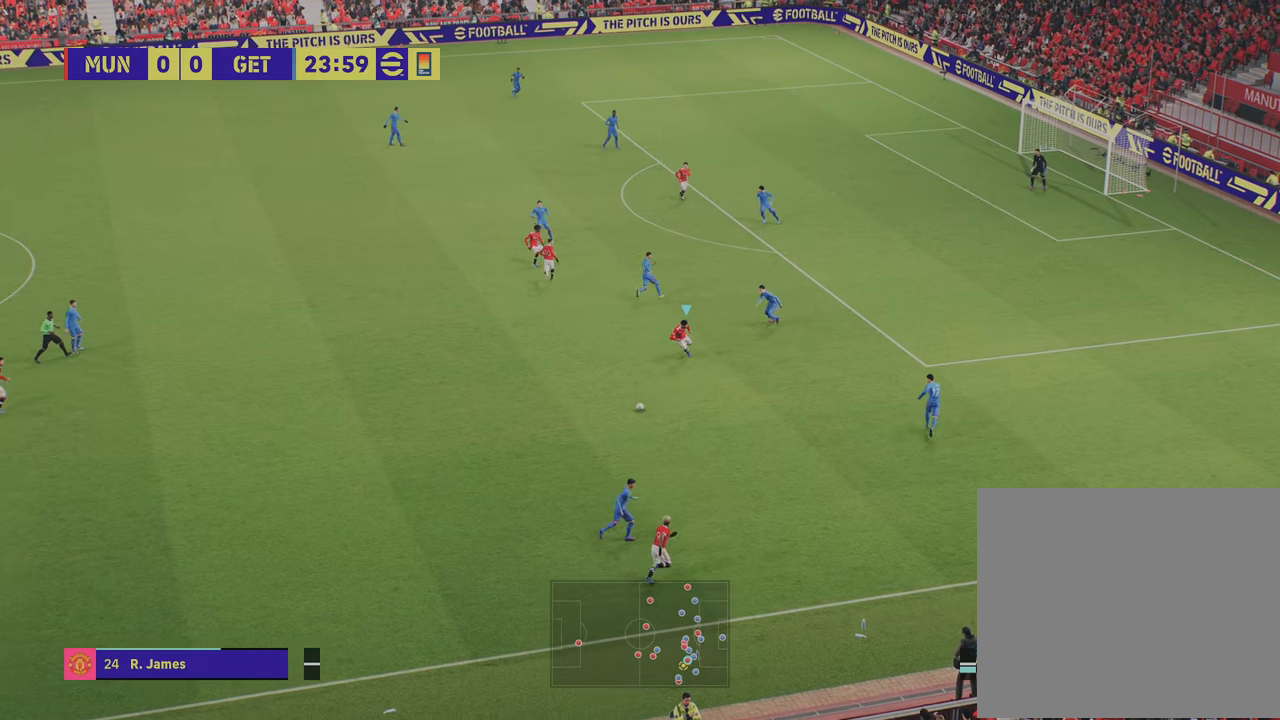
{"buttons": [], "left_stick": "down-right", "right_stick": "center", "events": []}
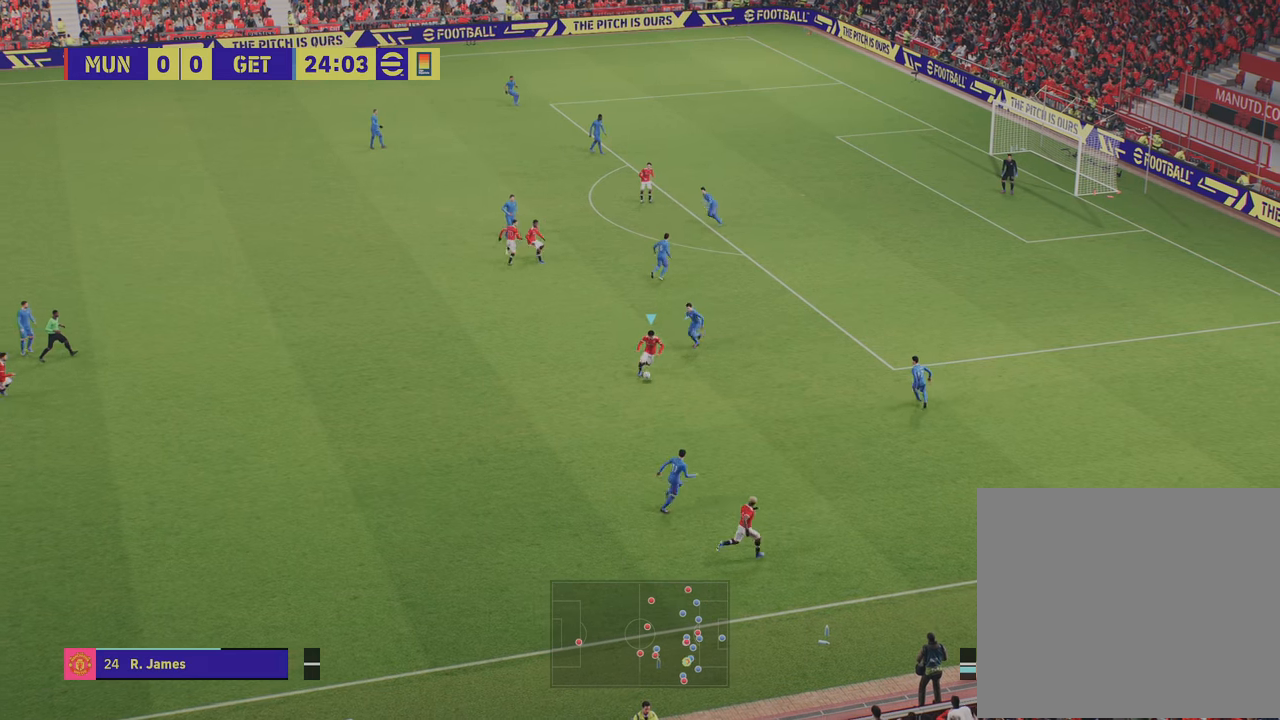
{"buttons": ["L1", "R2"], "left_stick": "up-right", "right_stick": "center", "events": [[17, "TRIANGLE", "down"], [117, "TRIANGLE", "up"], [267, "left_stick", "right"], [334, "R2", "down"], [384, "left_stick", "up-right"], [467, "L1", "down"]]}
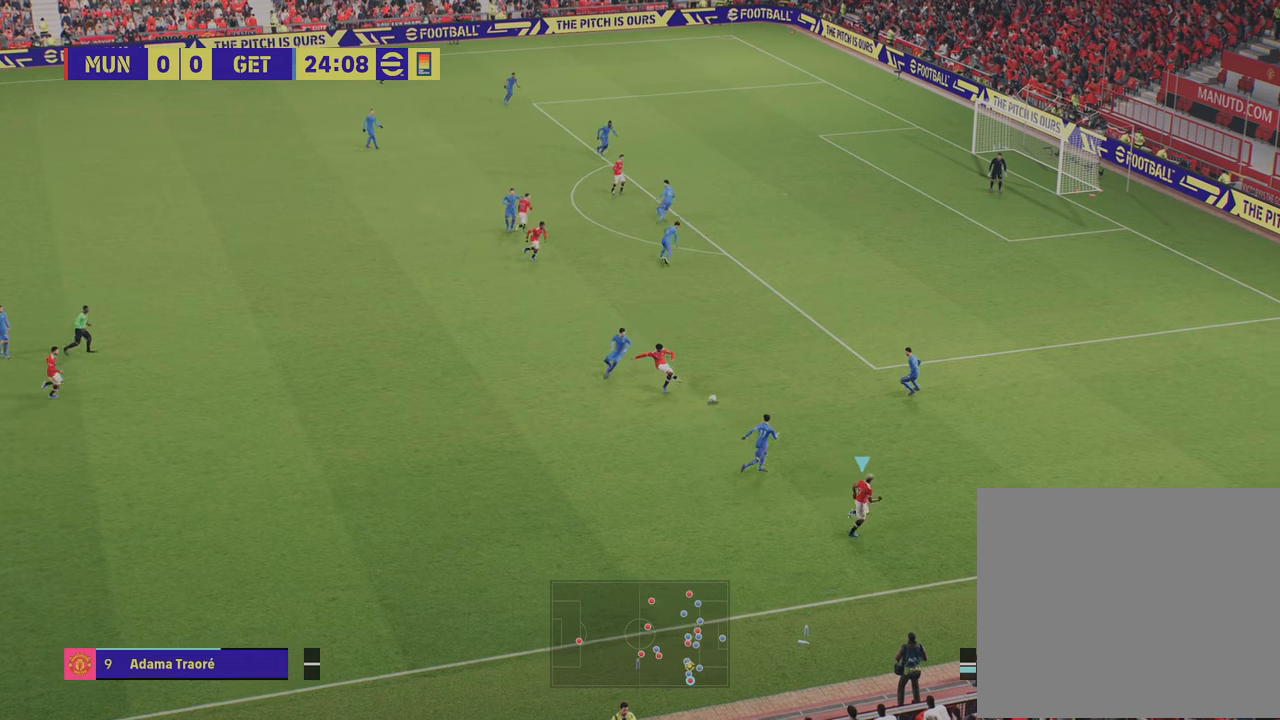
{"buttons": ["R2"], "left_stick": "up-right", "right_stick": "center", "events": [[50, "L1", "up"]]}
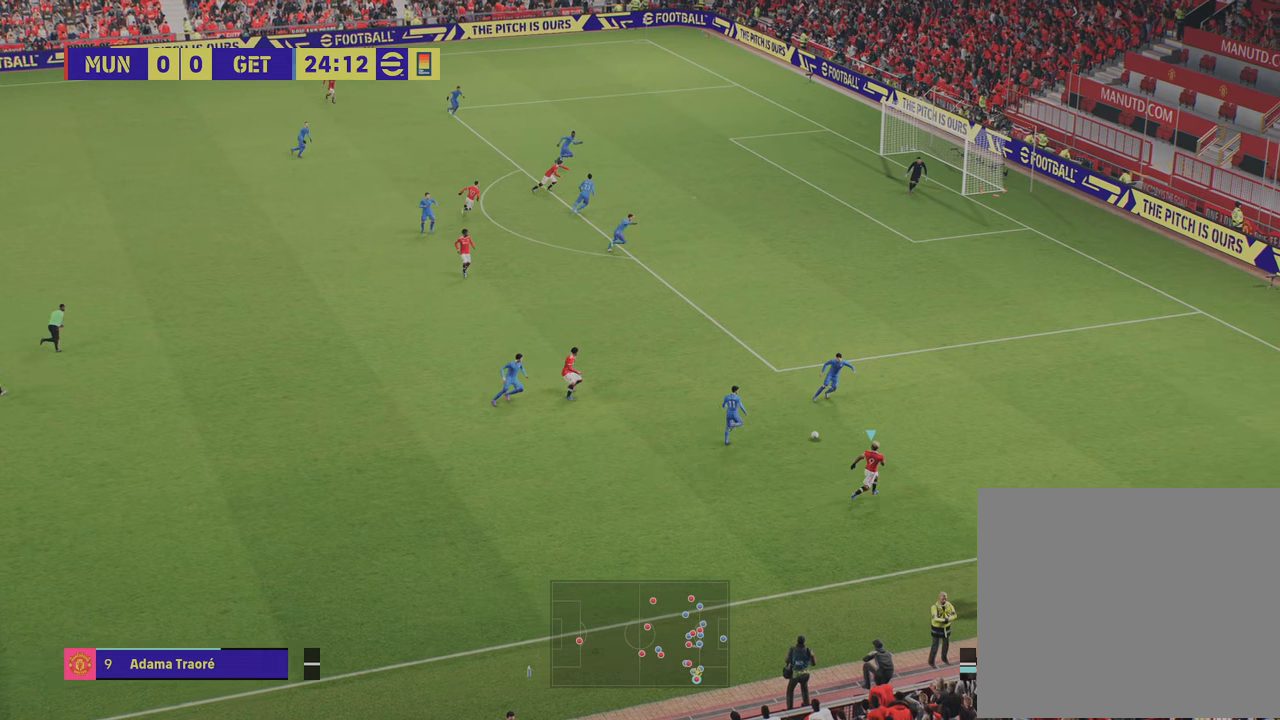
{"buttons": ["R2"], "left_stick": "up-right", "right_stick": "center", "events": []}
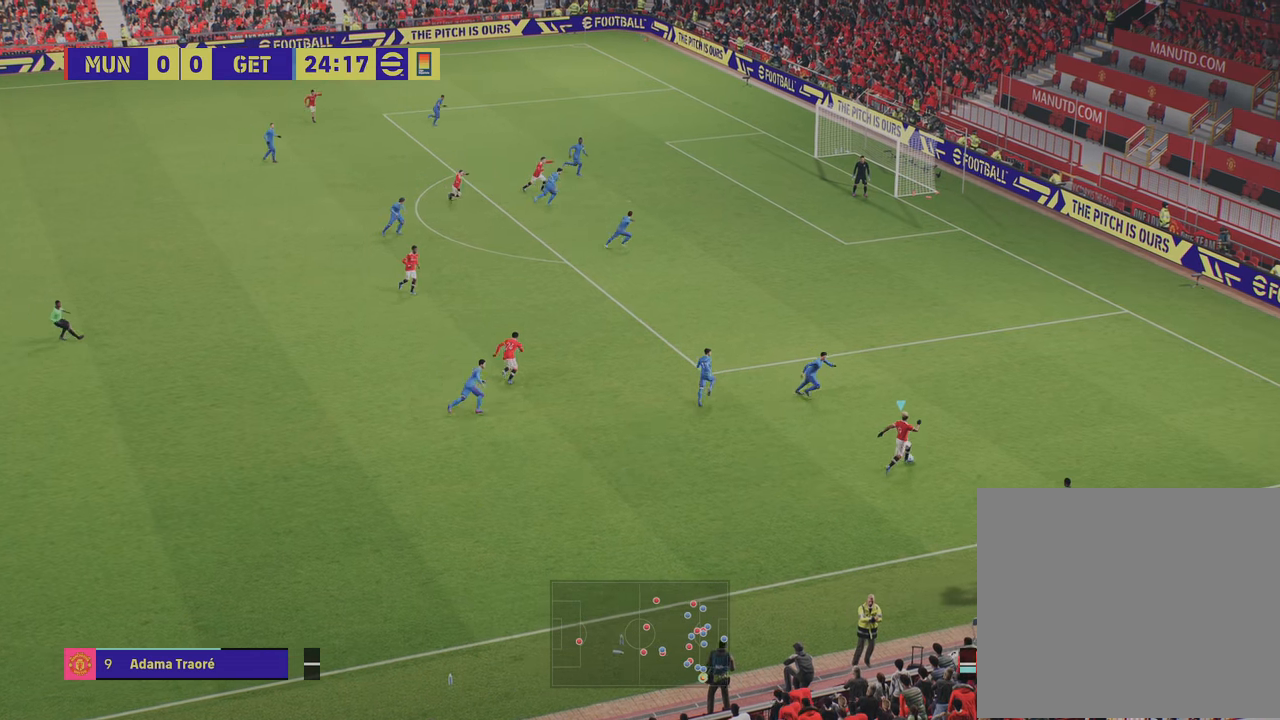
{"buttons": [], "left_stick": "up-right", "right_stick": "center", "events": [[66, "R2", "up"], [250, "R2", "down"], [283, "CIRCLE", "down"], [483, "CIRCLE", "up"], [500, "R2", "up"]]}
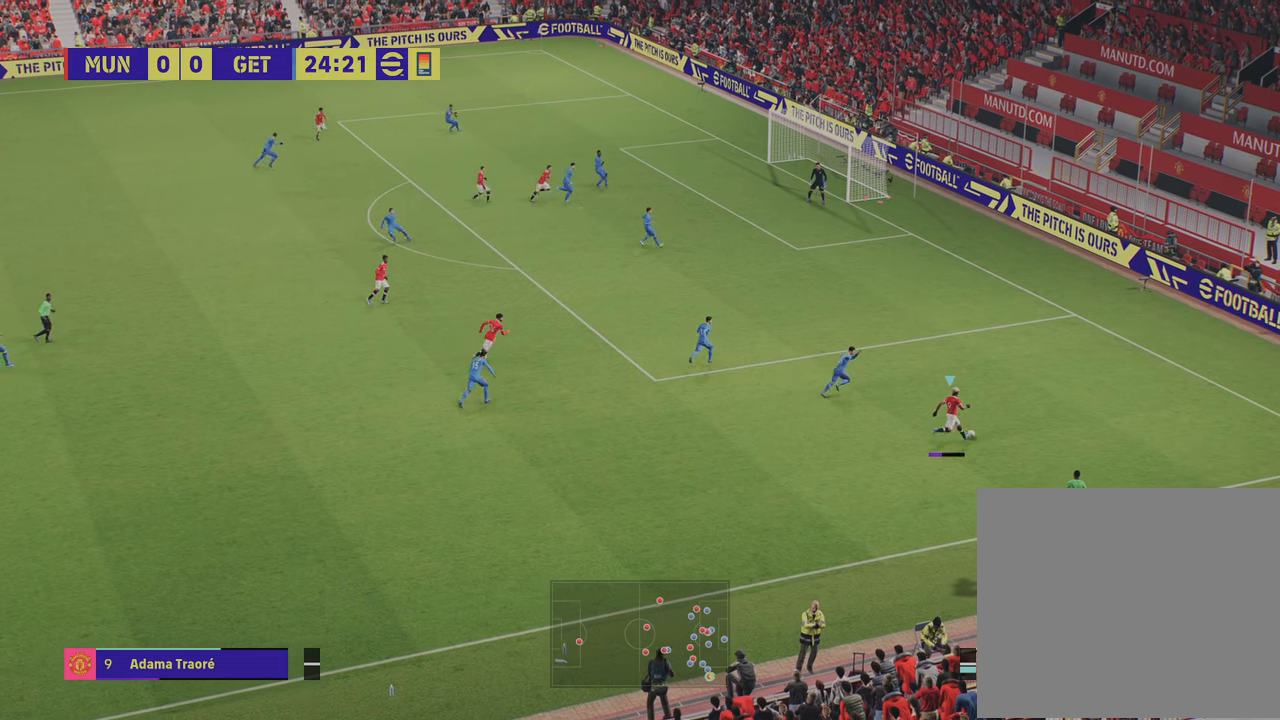
{"buttons": ["R2"], "left_stick": "up-right", "right_stick": "center", "events": [[334, "R2", "down"]]}
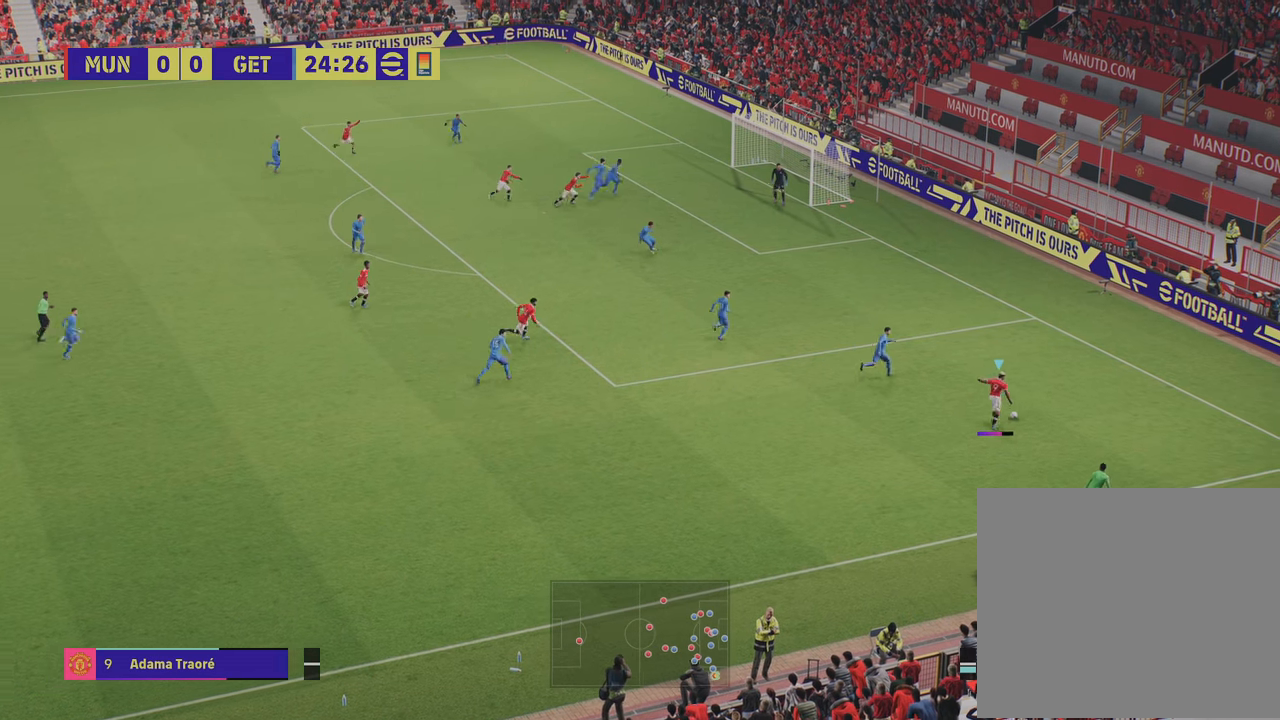
{"buttons": ["R2"], "left_stick": "right", "right_stick": "center", "events": [[450, "left_stick", "right"]]}
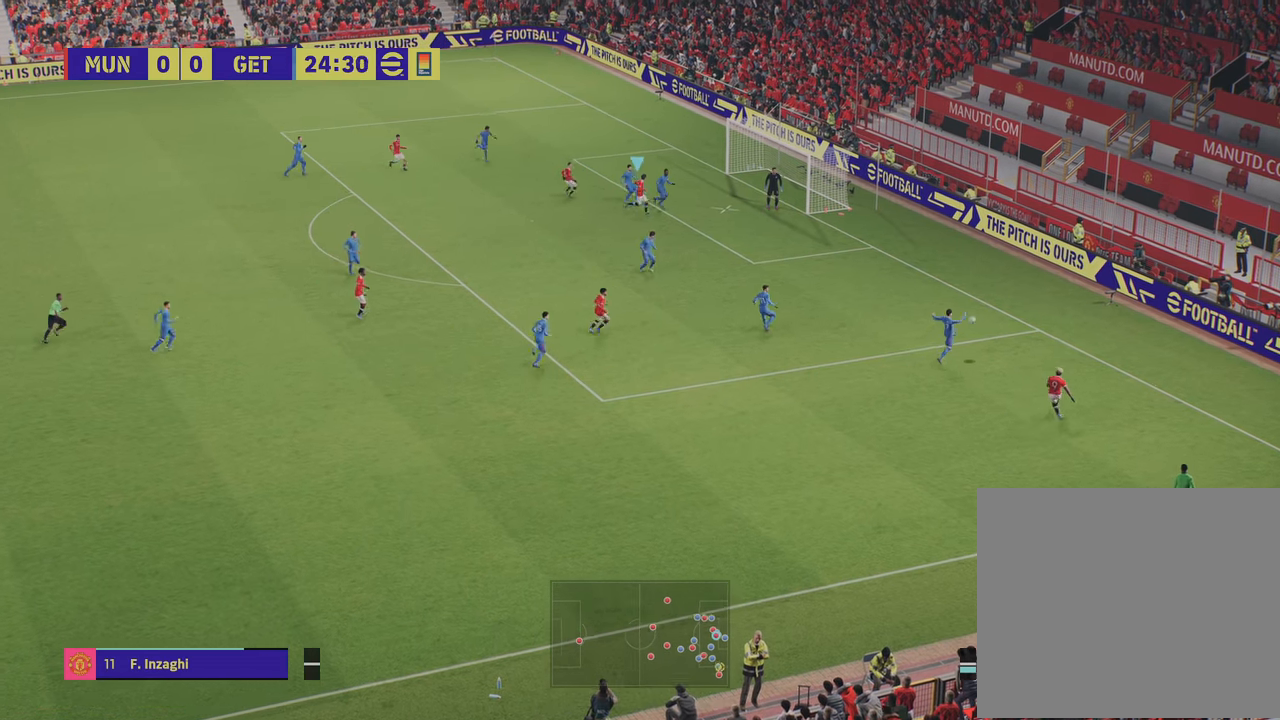
{"buttons": ["R2"], "left_stick": "up-right", "right_stick": "center", "events": [[134, "SQUARE", "down"], [150, "left_stick", "up-right"], [234, "SQUARE", "up"]]}
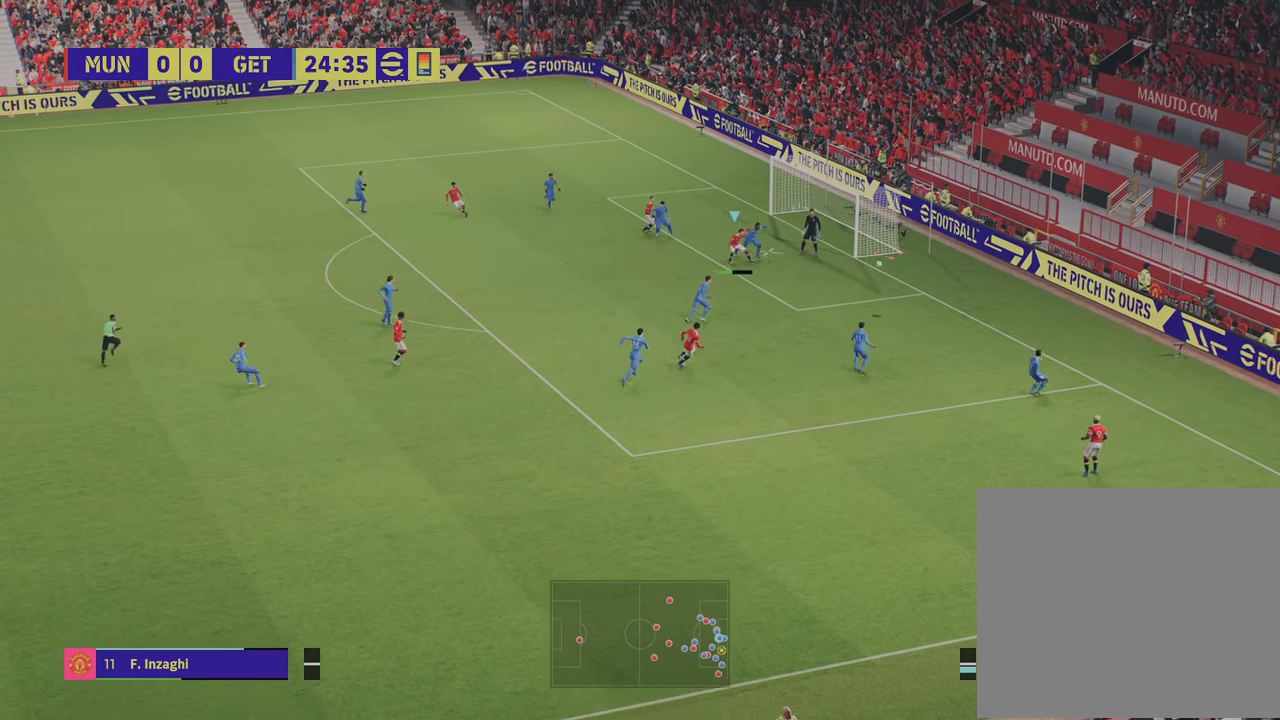
{"buttons": ["R2"], "left_stick": "up-right", "right_stick": "center", "events": []}
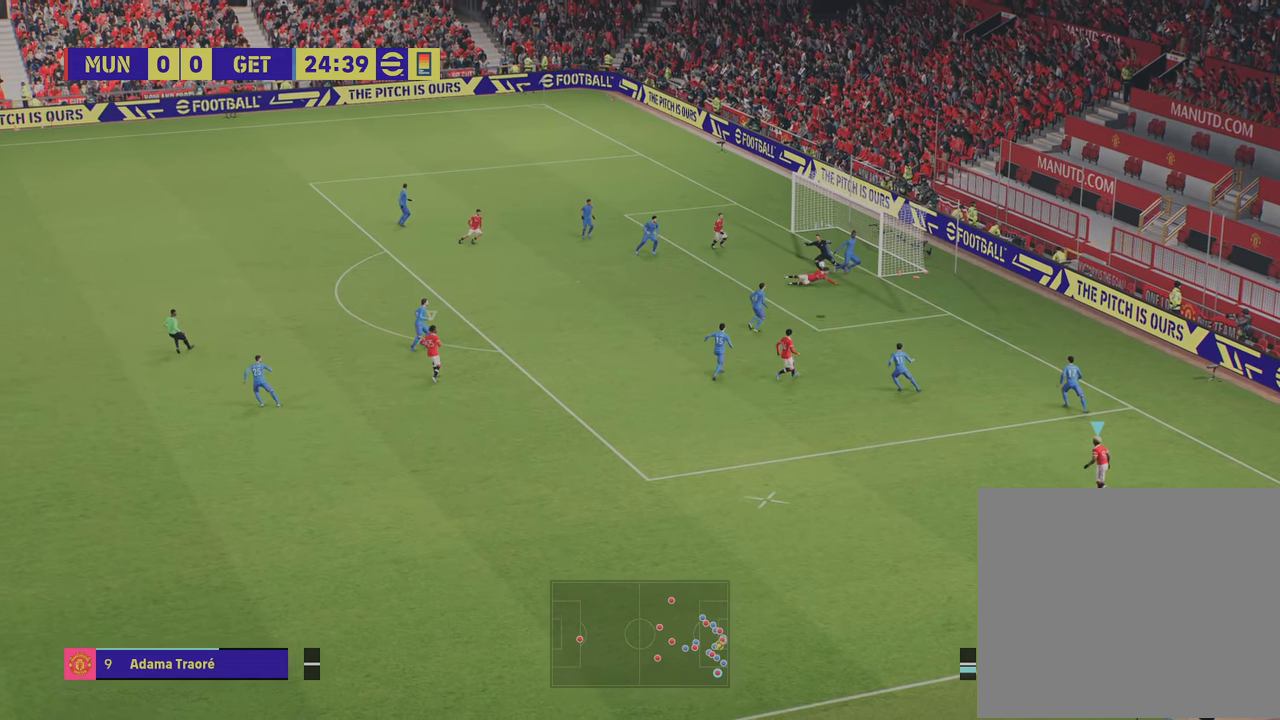
{"buttons": ["R2"], "left_stick": "down-left", "right_stick": "center", "events": [[117, "left_stick", "right"], [234, "left_stick", "down-right"], [401, "left_stick", "down-left"]]}